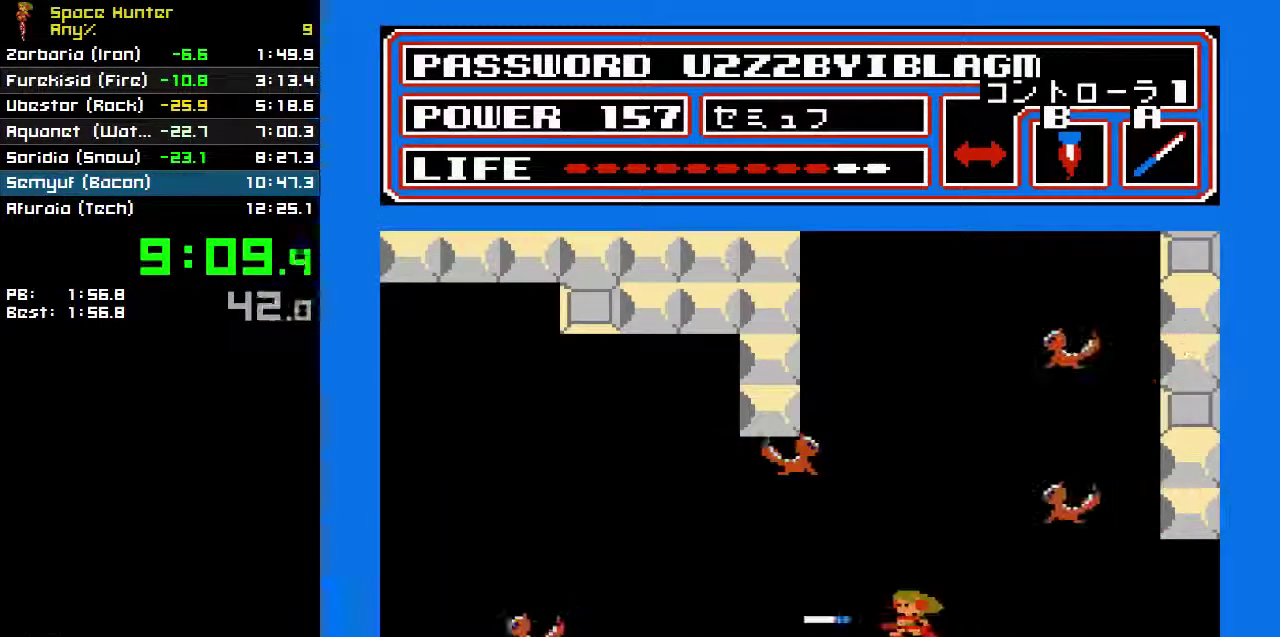
Gameplay with a controller (Nintendo layout); each line is a JSON object with the inputs held at the frame after it. "events" lists button and stick changes between this image and that frame as [ms after this image, input, new state], when the widget could be followed in between. Not read: L3 R3.
{"buttons": ["DPAD_LEFT"], "events": []}
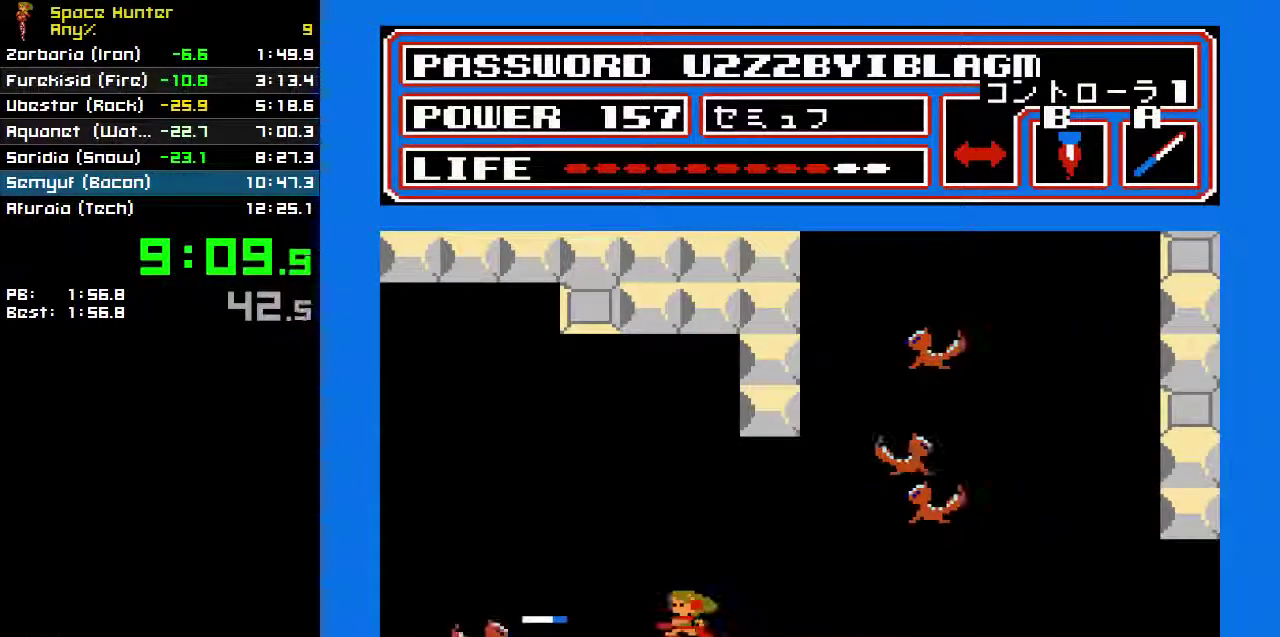
{"buttons": ["DPAD_LEFT"], "events": []}
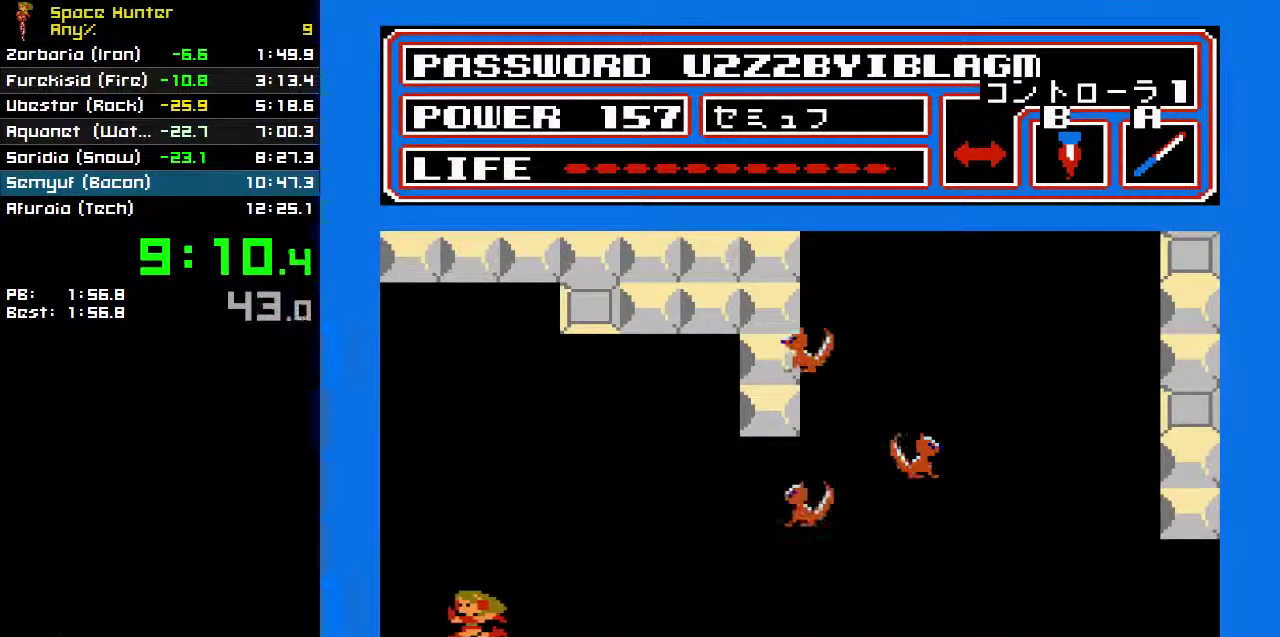
{"buttons": ["DPAD_LEFT"], "events": []}
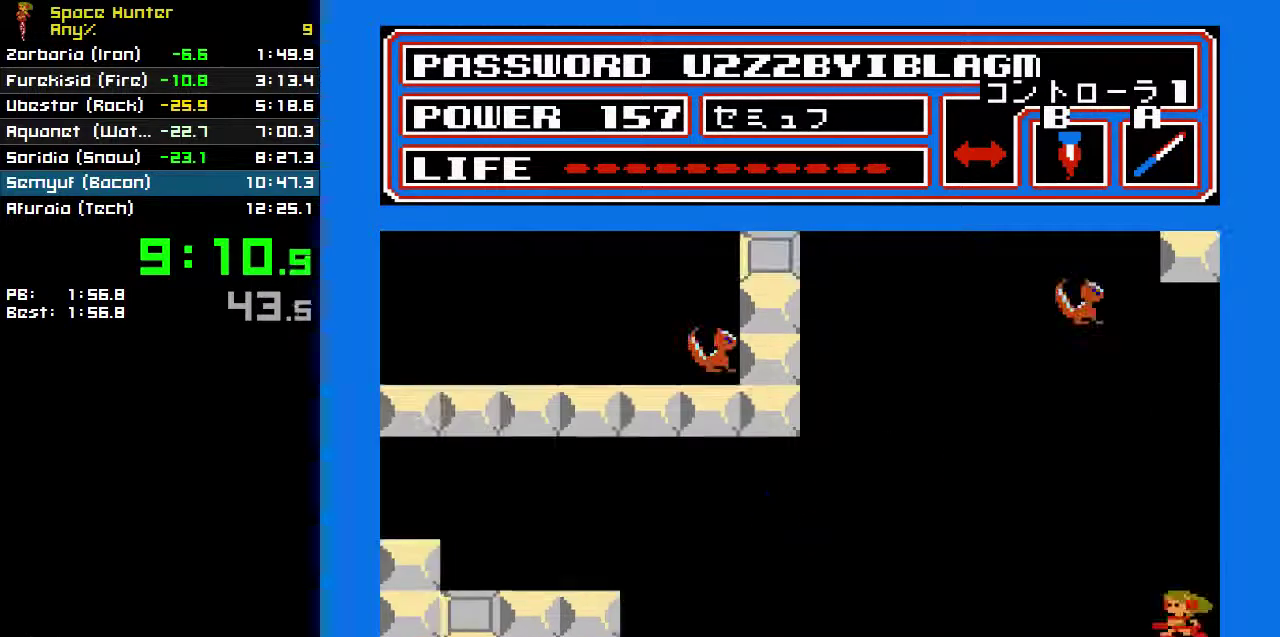
{"buttons": ["DPAD_LEFT"], "events": []}
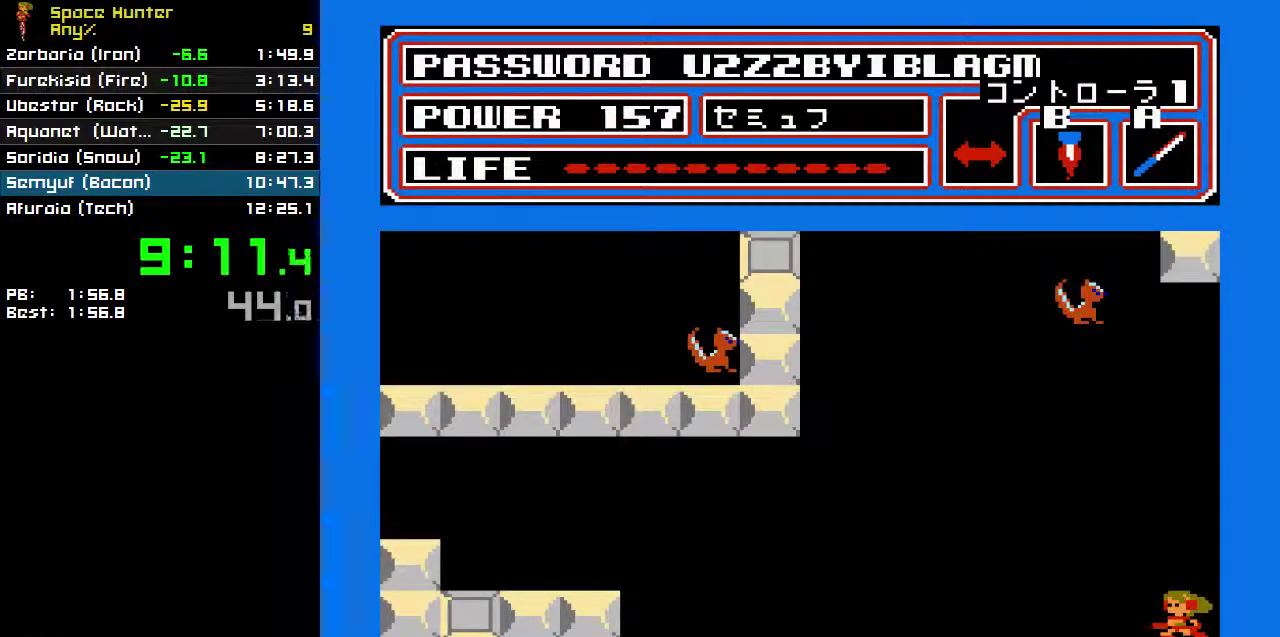
{"buttons": ["DPAD_LEFT"], "events": []}
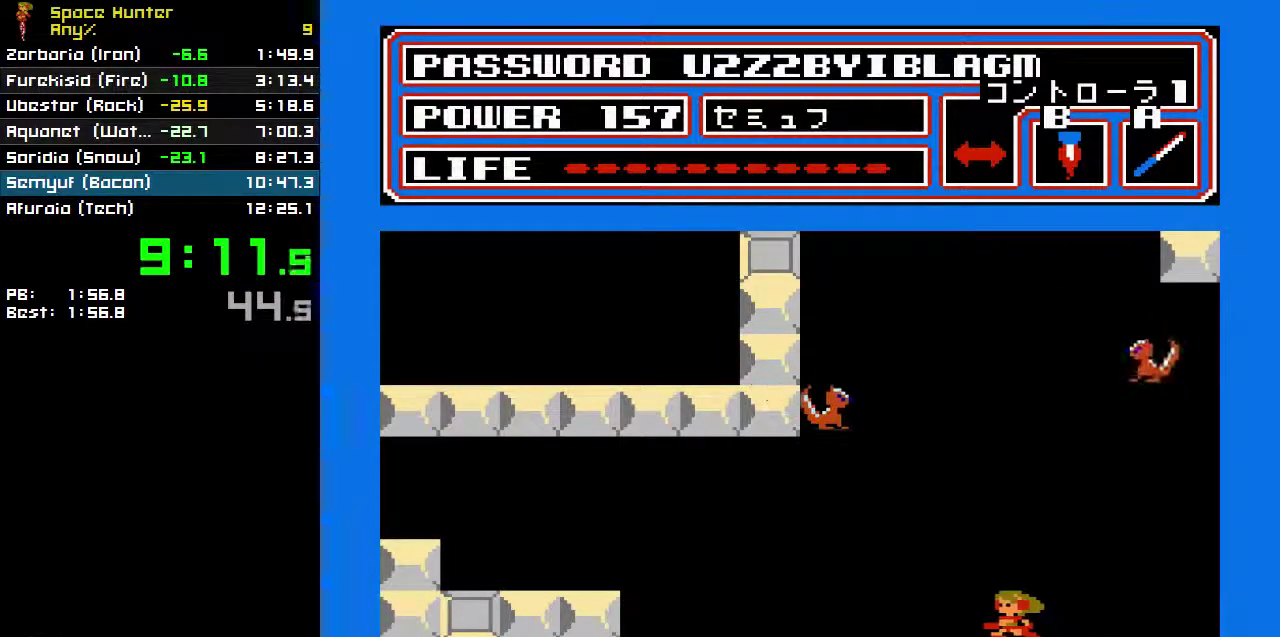
{"buttons": ["B", "DPAD_LEFT"], "events": [[467, "B", "down"]]}
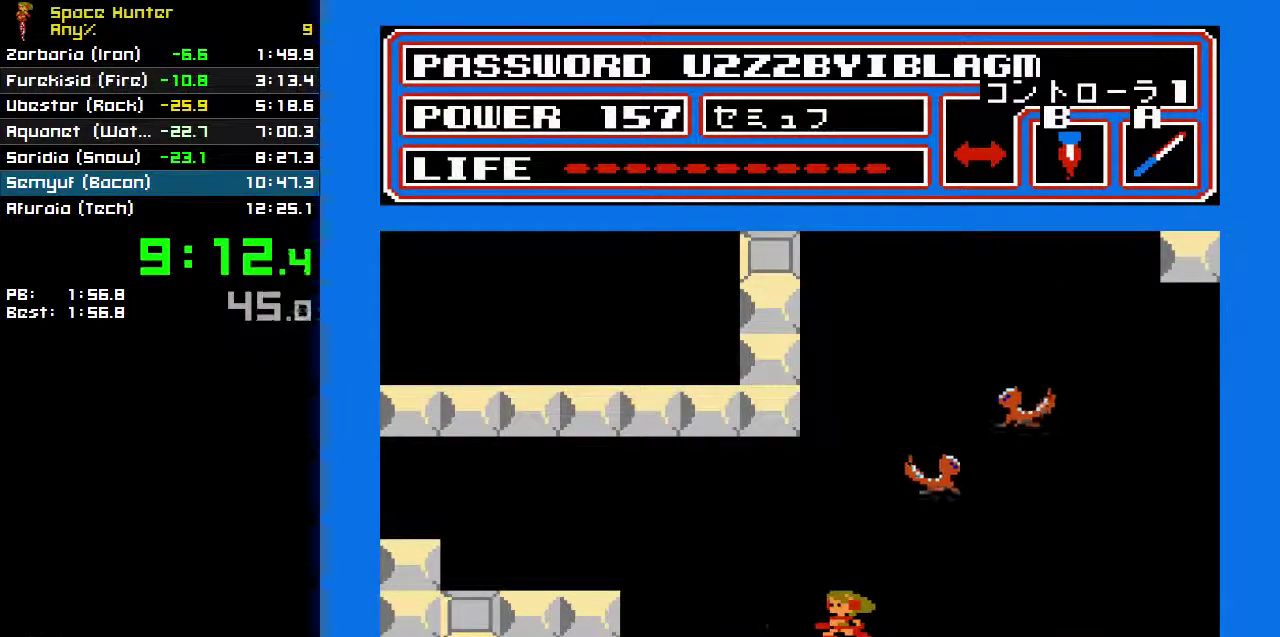
{"buttons": ["B", "DPAD_LEFT"], "events": []}
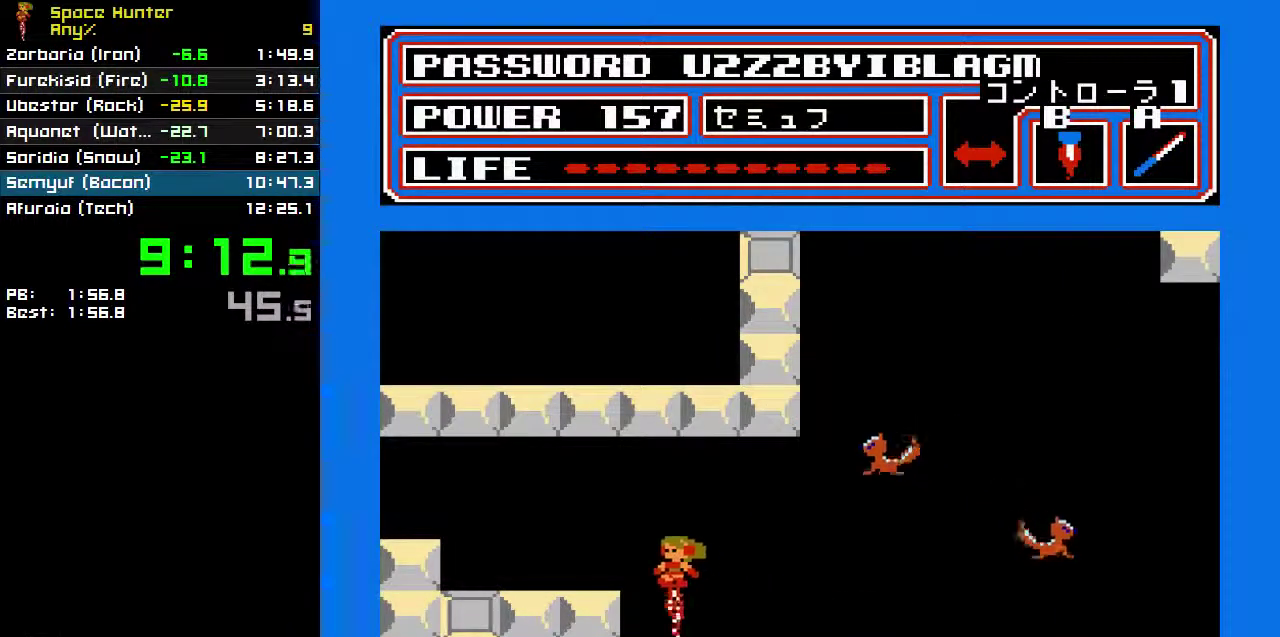
{"buttons": ["DPAD_LEFT"], "events": [[500, "B", "up"]]}
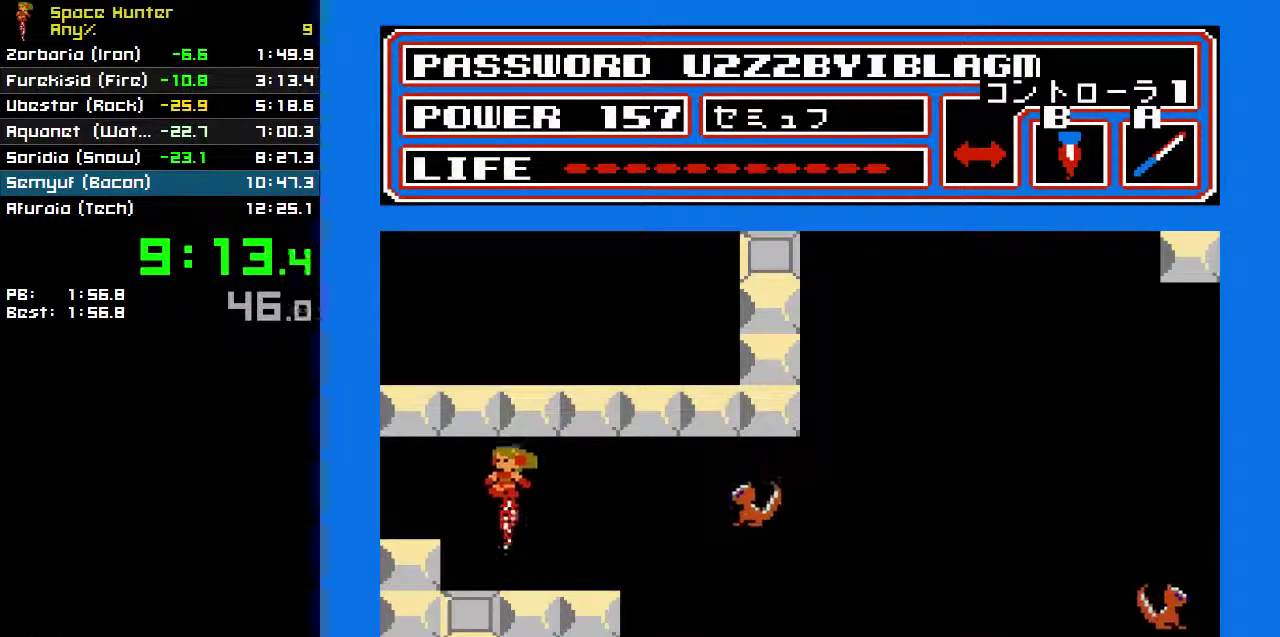
{"buttons": ["DPAD_LEFT"], "events": []}
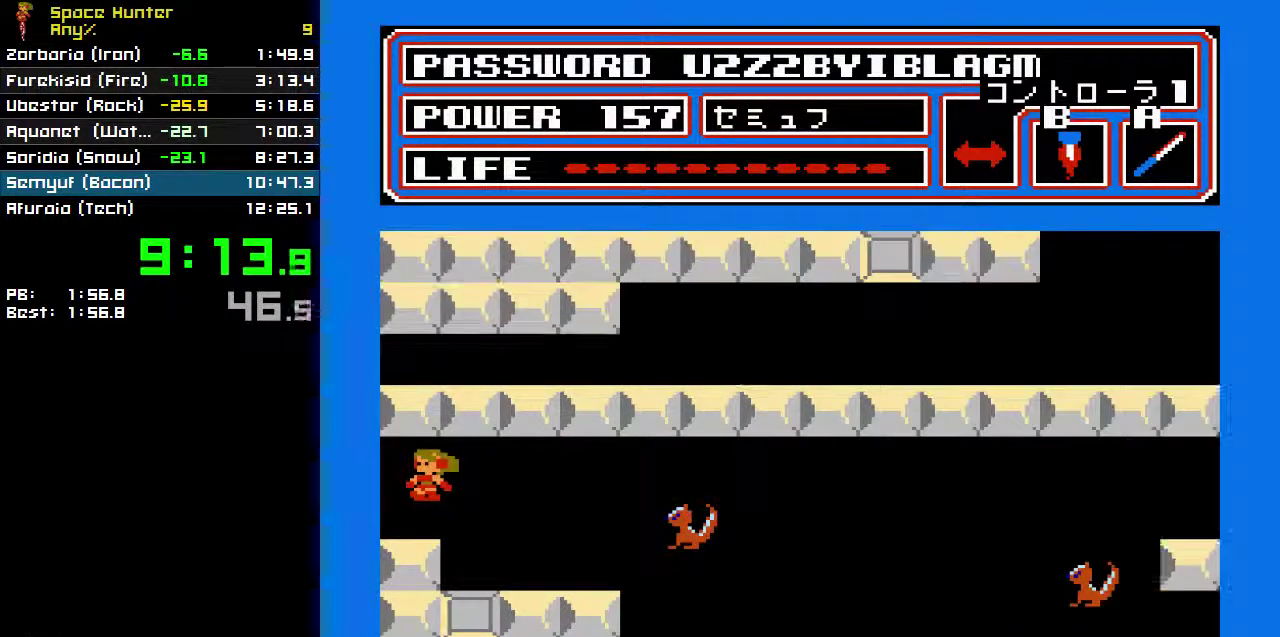
{"buttons": ["DPAD_LEFT"], "events": []}
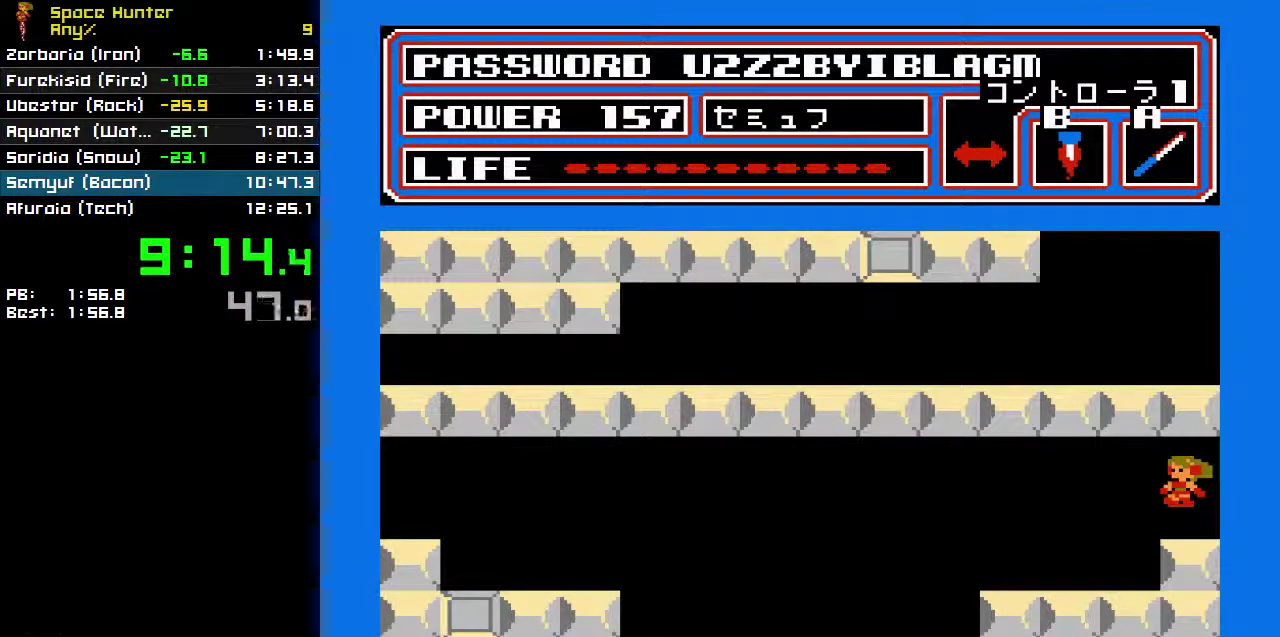
{"buttons": ["DPAD_LEFT"], "events": []}
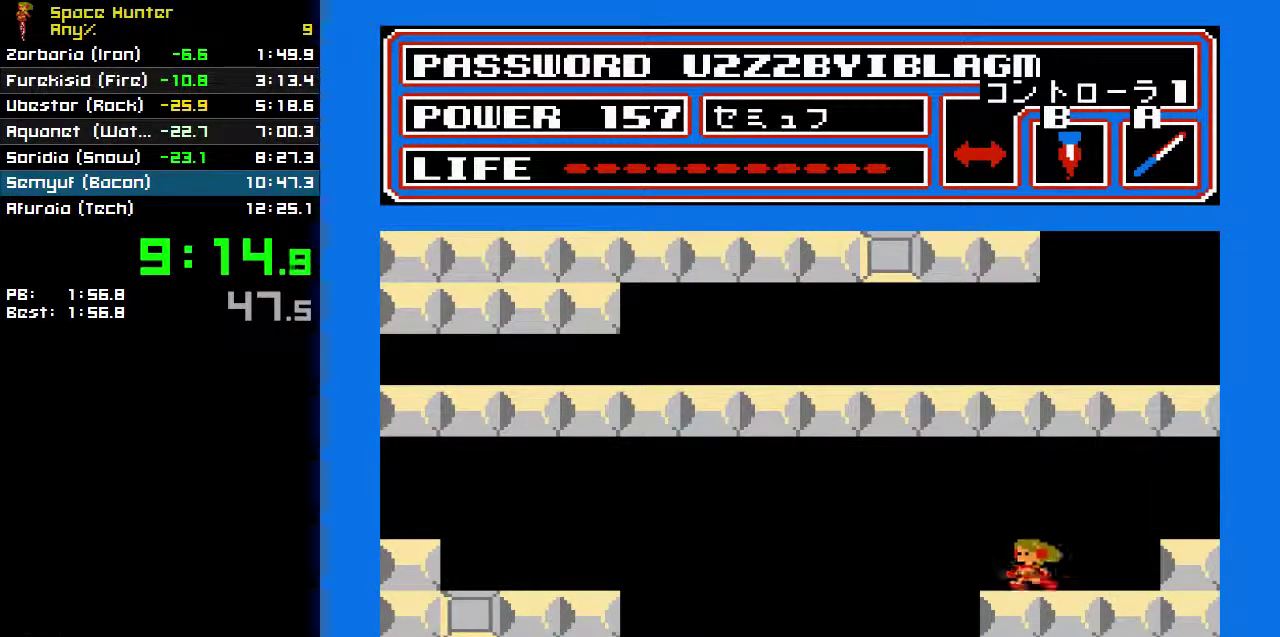
{"buttons": ["DPAD_LEFT"], "events": [[67, "B", "down"], [500, "B", "up"]]}
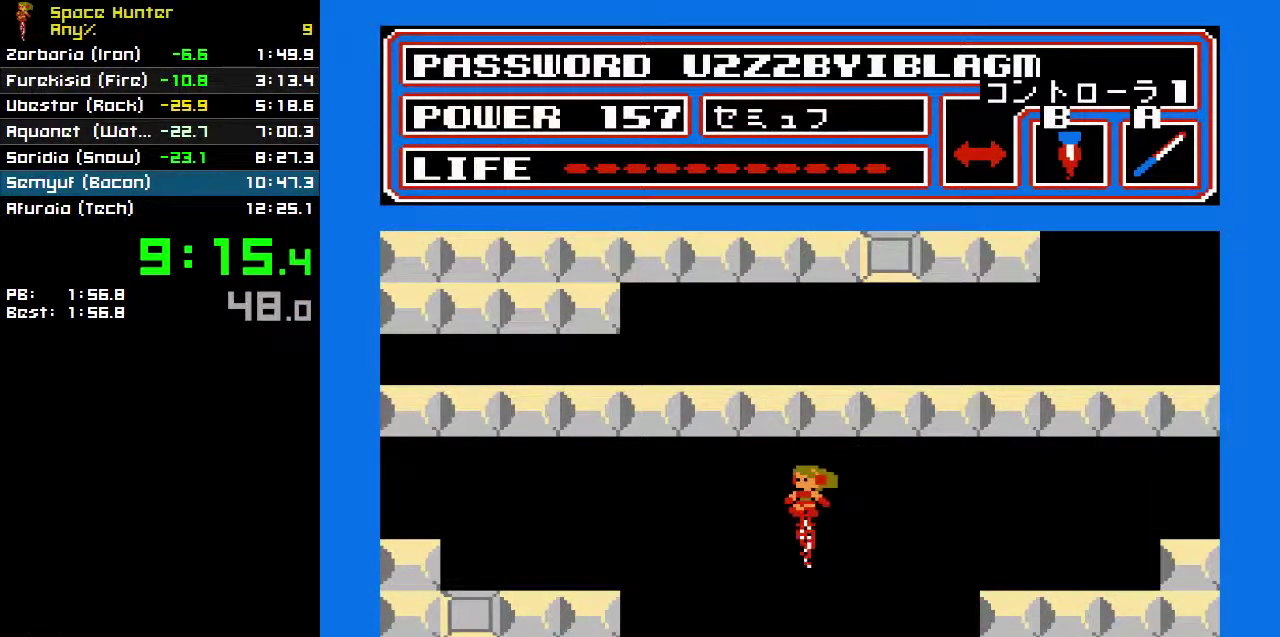
{"buttons": ["B", "DPAD_LEFT"], "events": [[233, "B", "down"]]}
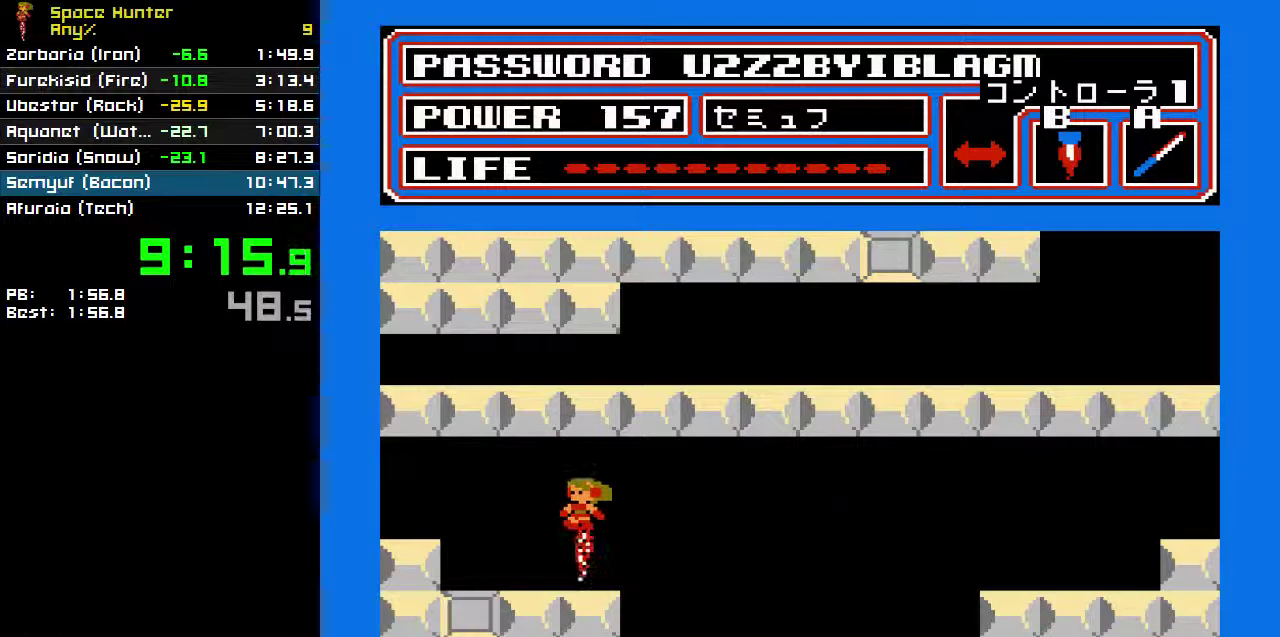
{"buttons": ["DPAD_LEFT"], "events": [[200, "B", "up"]]}
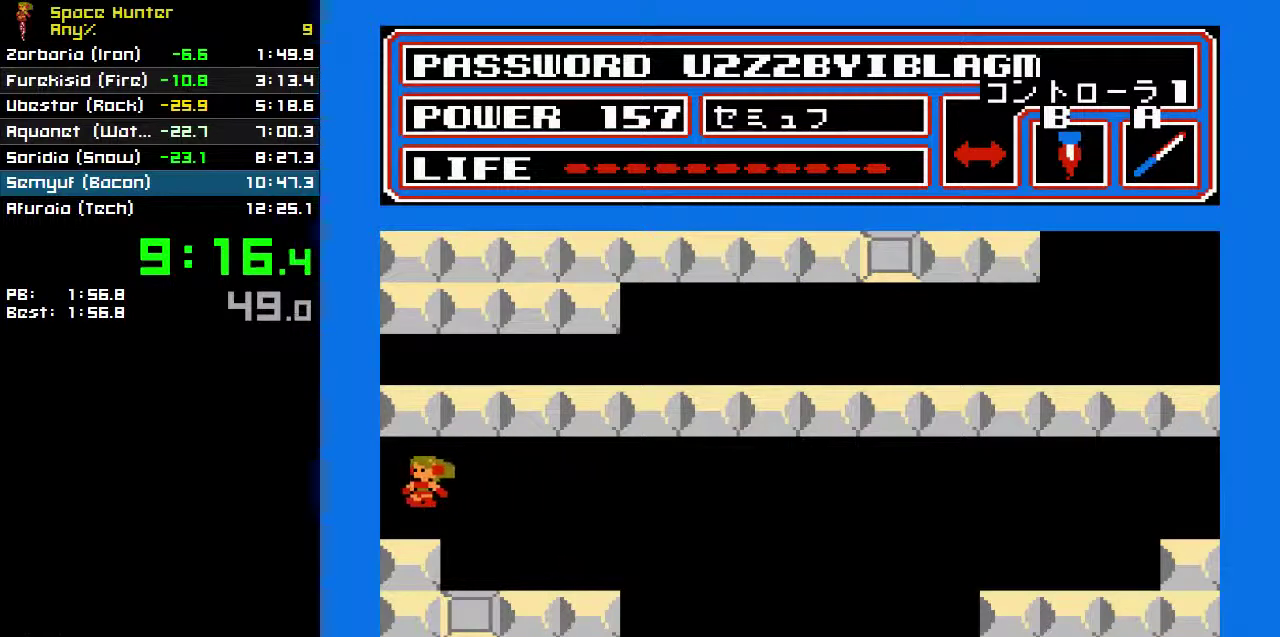
{"buttons": ["DPAD_LEFT"], "events": []}
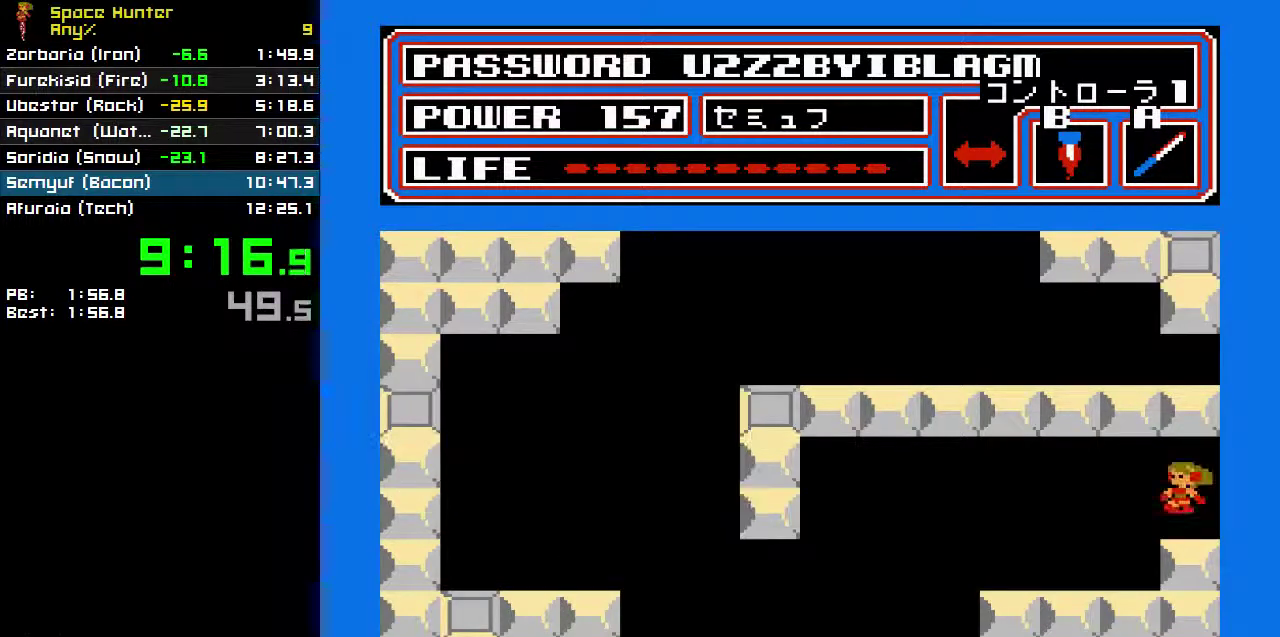
{"buttons": ["DPAD_LEFT"], "events": [[233, "B", "down"], [433, "B", "up"]]}
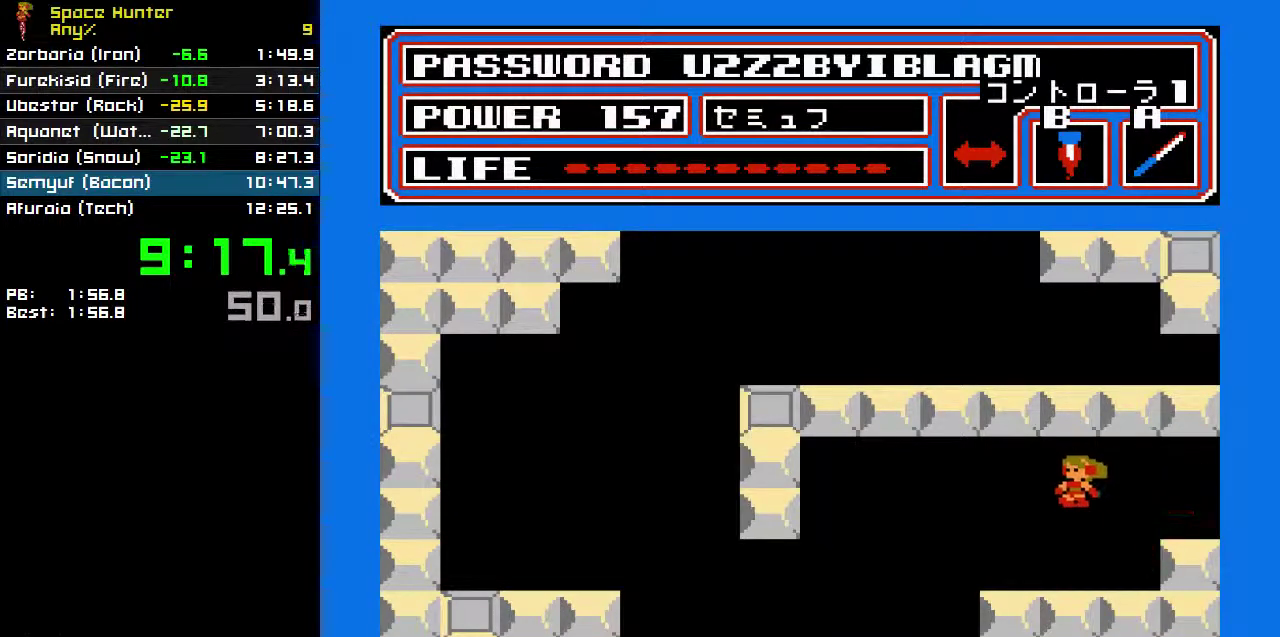
{"buttons": ["B", "DPAD_LEFT"], "events": [[467, "B", "down"]]}
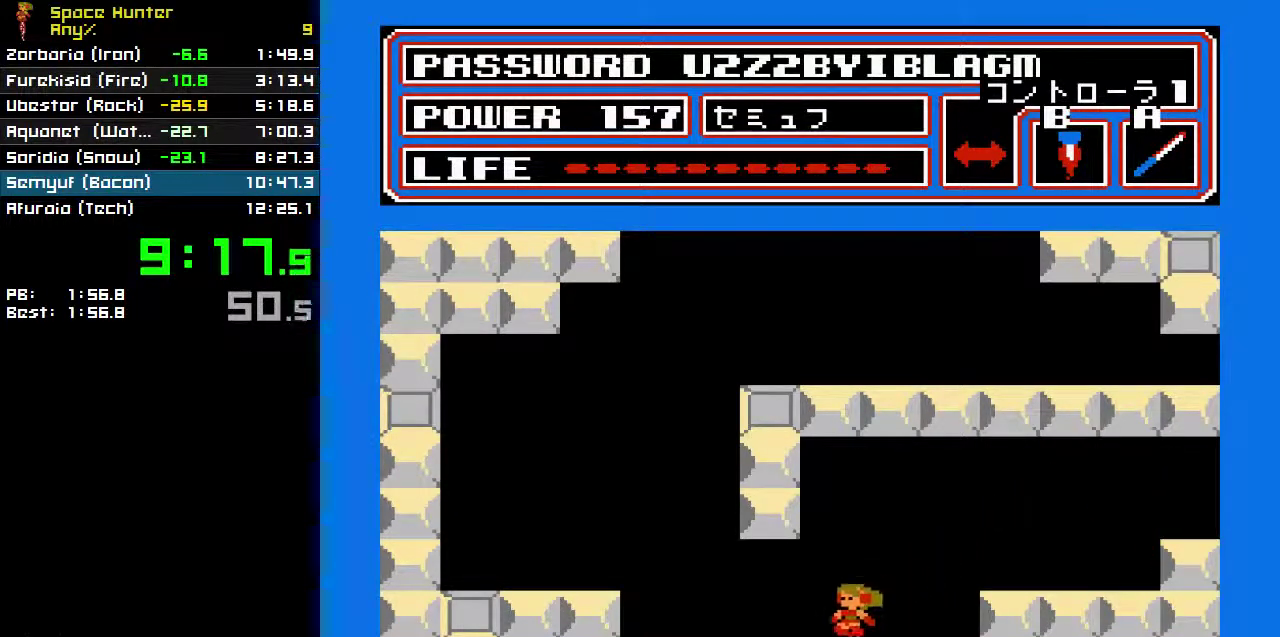
{"buttons": ["B"], "events": [[467, "DPAD_LEFT", "up"]]}
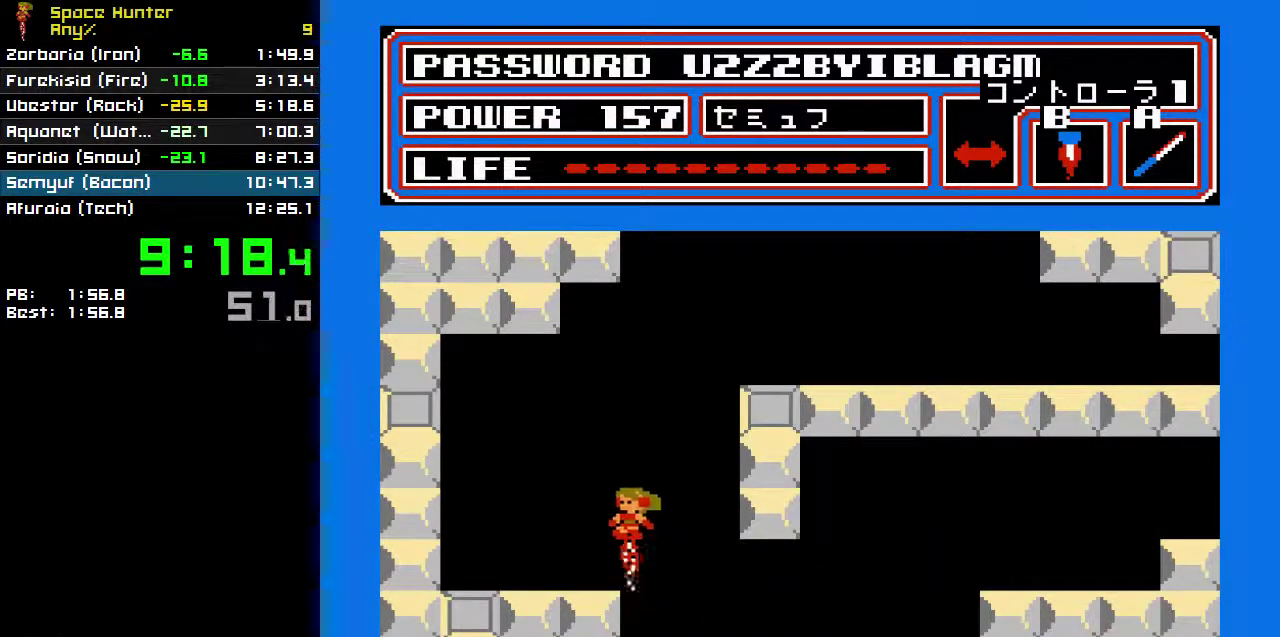
{"buttons": ["B", "DPAD_RIGHT"], "events": [[100, "DPAD_RIGHT", "down"]]}
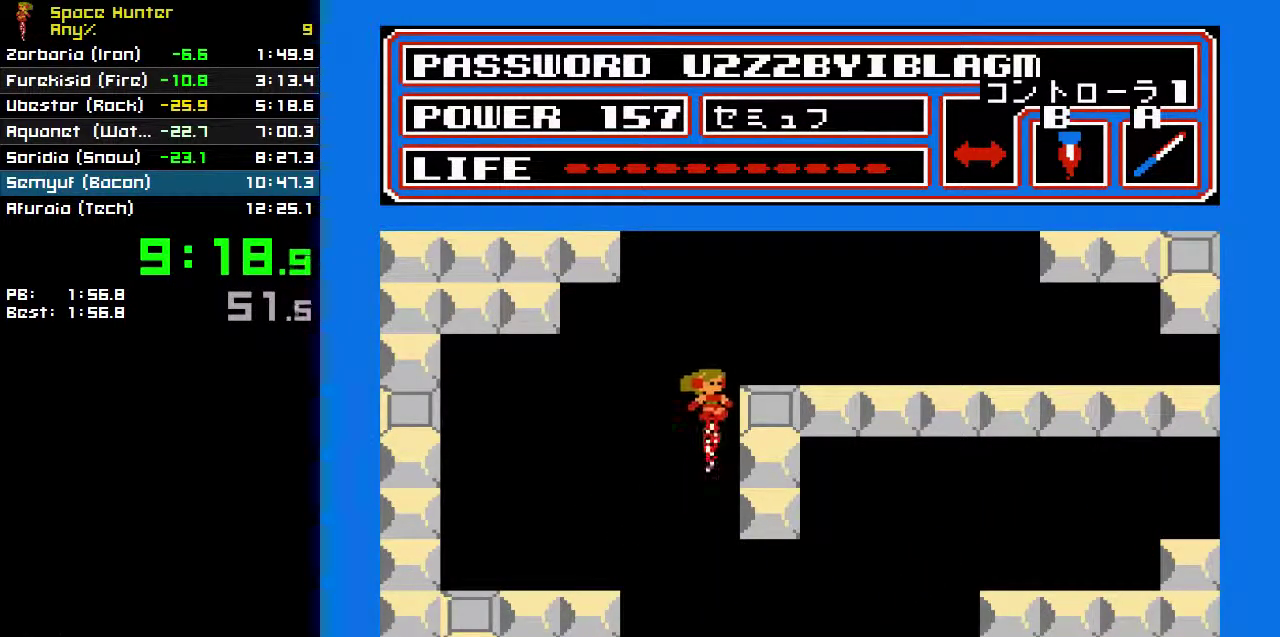
{"buttons": ["DPAD_RIGHT"], "events": [[233, "B", "up"]]}
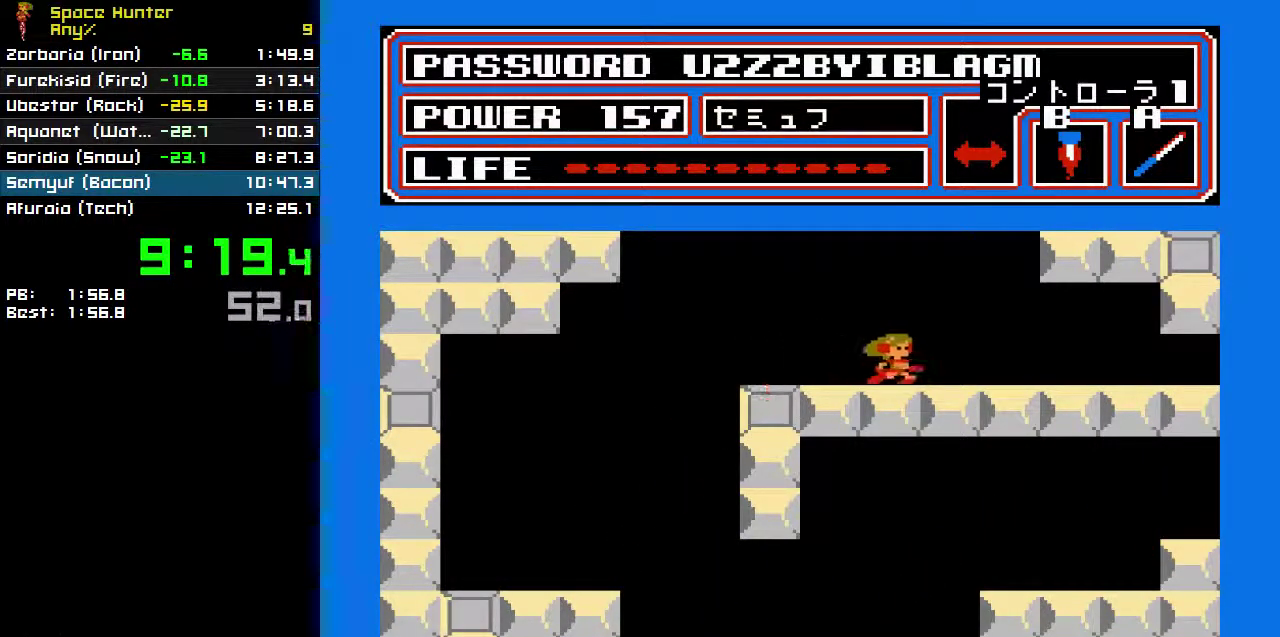
{"buttons": ["DPAD_RIGHT"], "events": []}
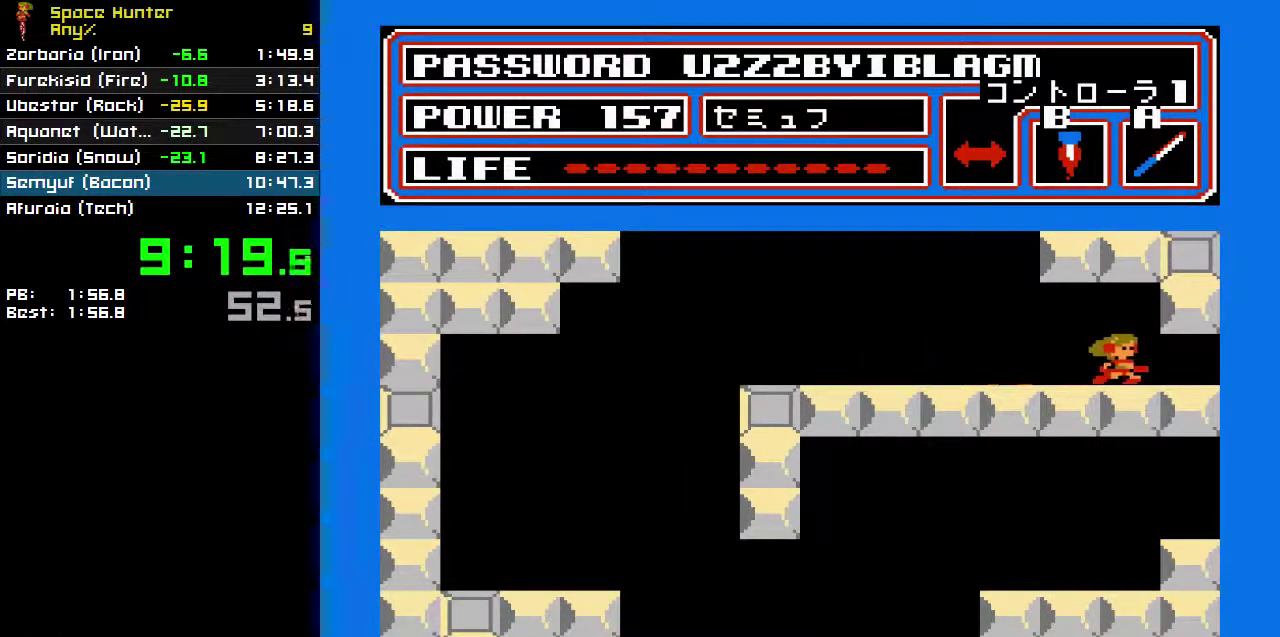
{"buttons": ["DPAD_RIGHT"], "events": []}
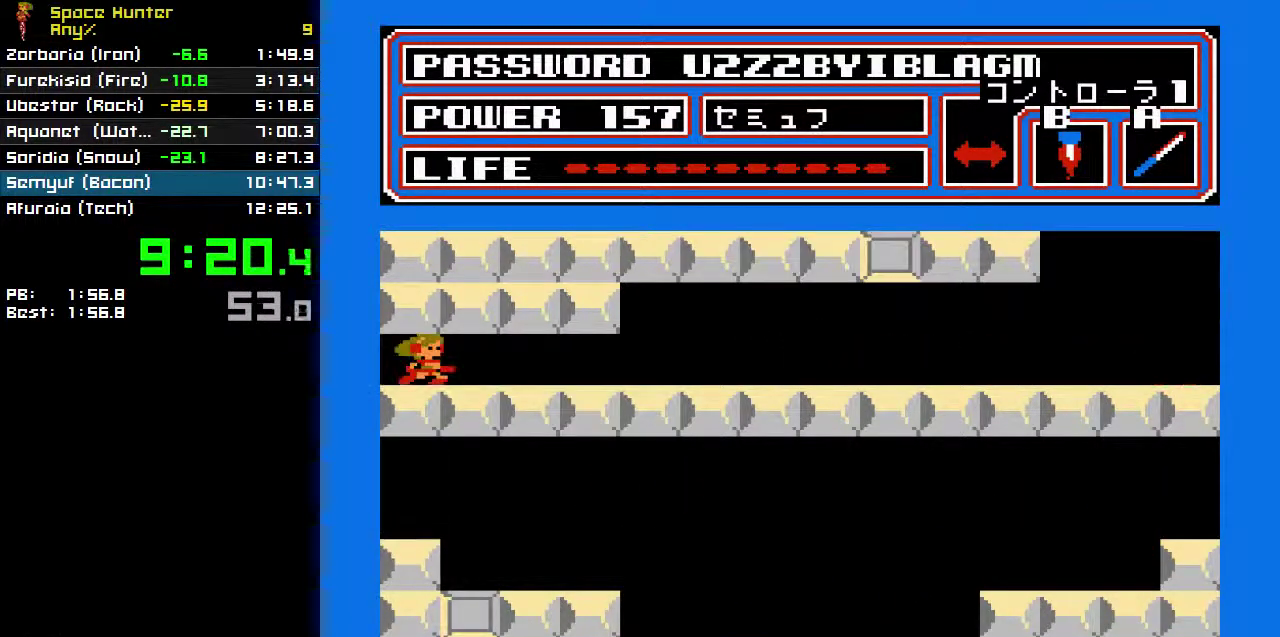
{"buttons": ["DPAD_RIGHT"], "events": []}
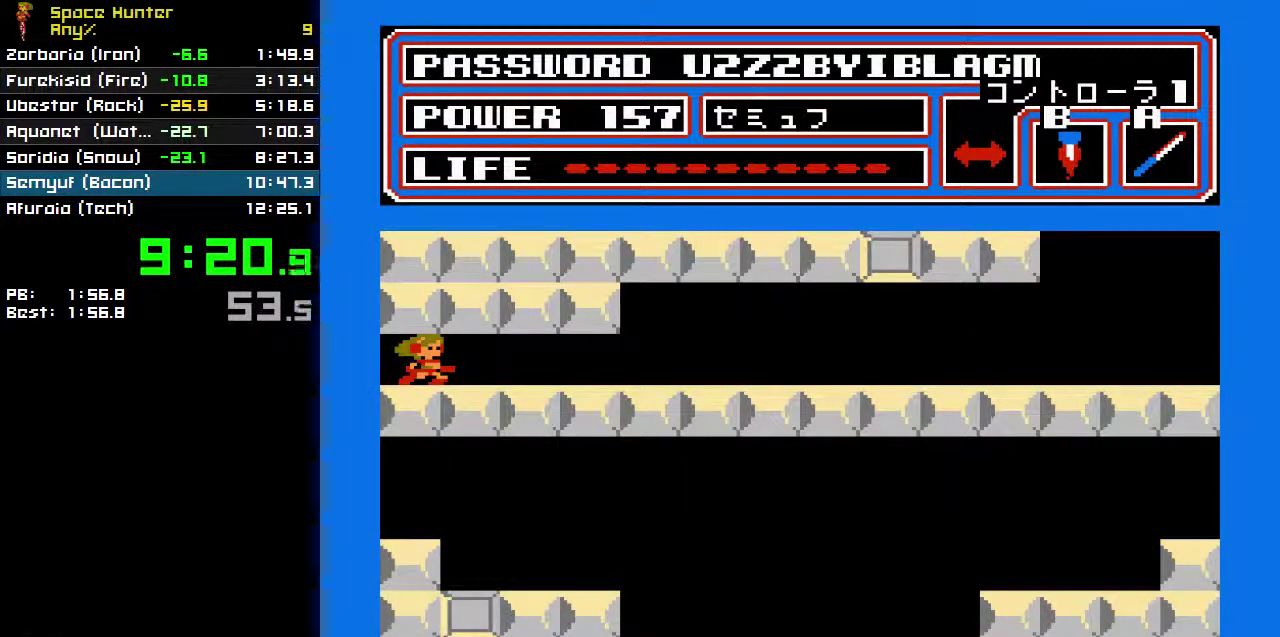
{"buttons": ["DPAD_RIGHT"], "events": []}
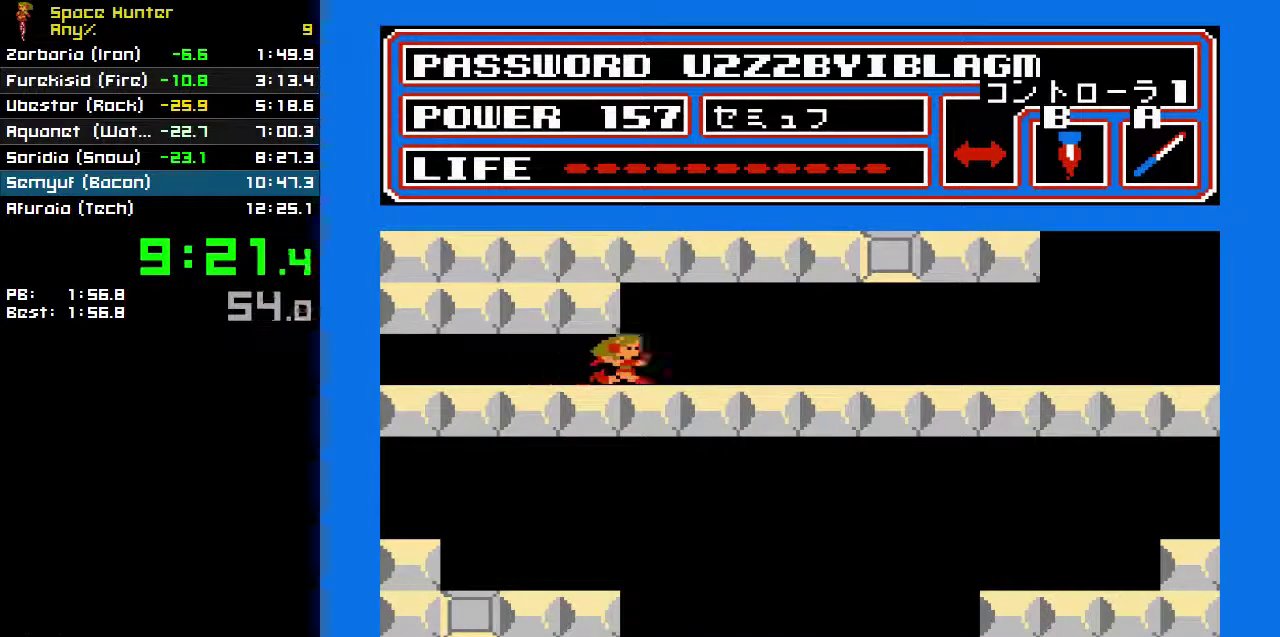
{"buttons": ["DPAD_RIGHT"], "events": []}
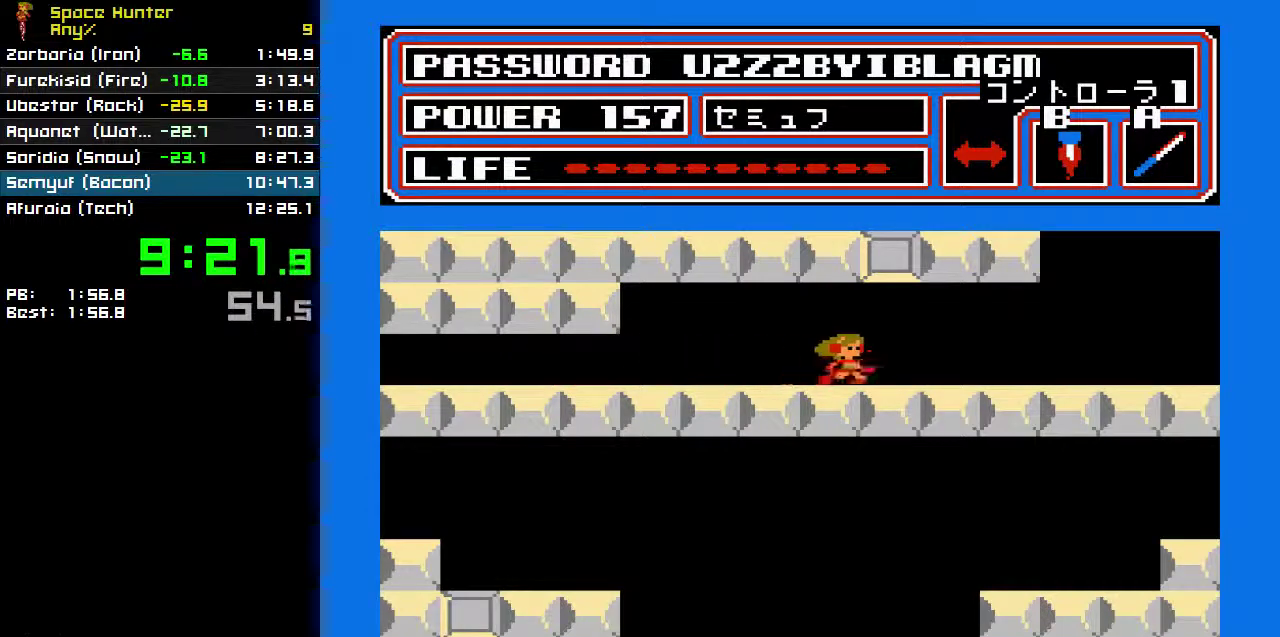
{"buttons": ["B"], "events": [[33, "B", "down"], [433, "DPAD_RIGHT", "up"]]}
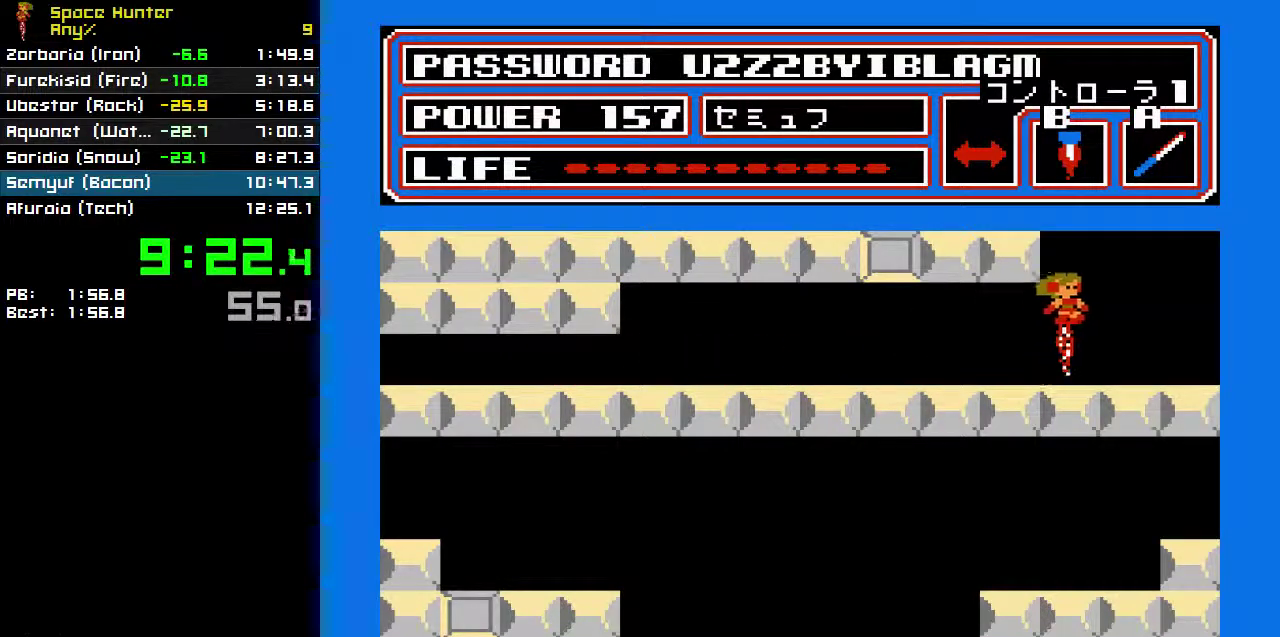
{"buttons": ["B", "DPAD_LEFT"], "events": [[33, "DPAD_LEFT", "down"]]}
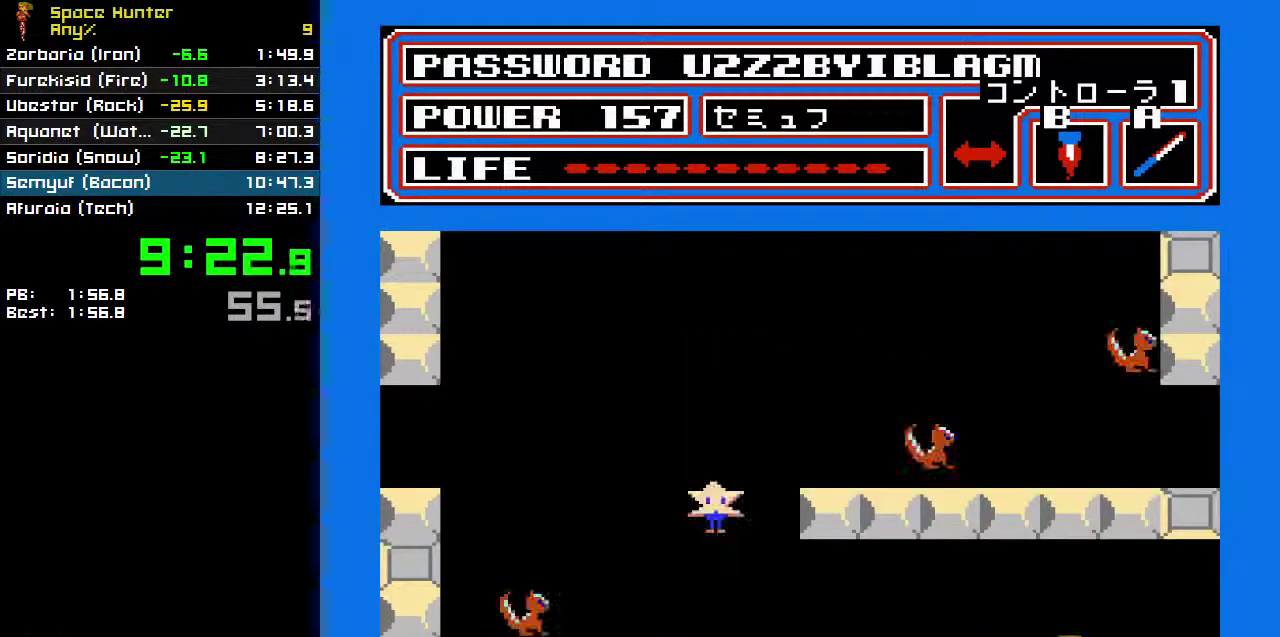
{"buttons": ["B", "DPAD_LEFT"], "events": []}
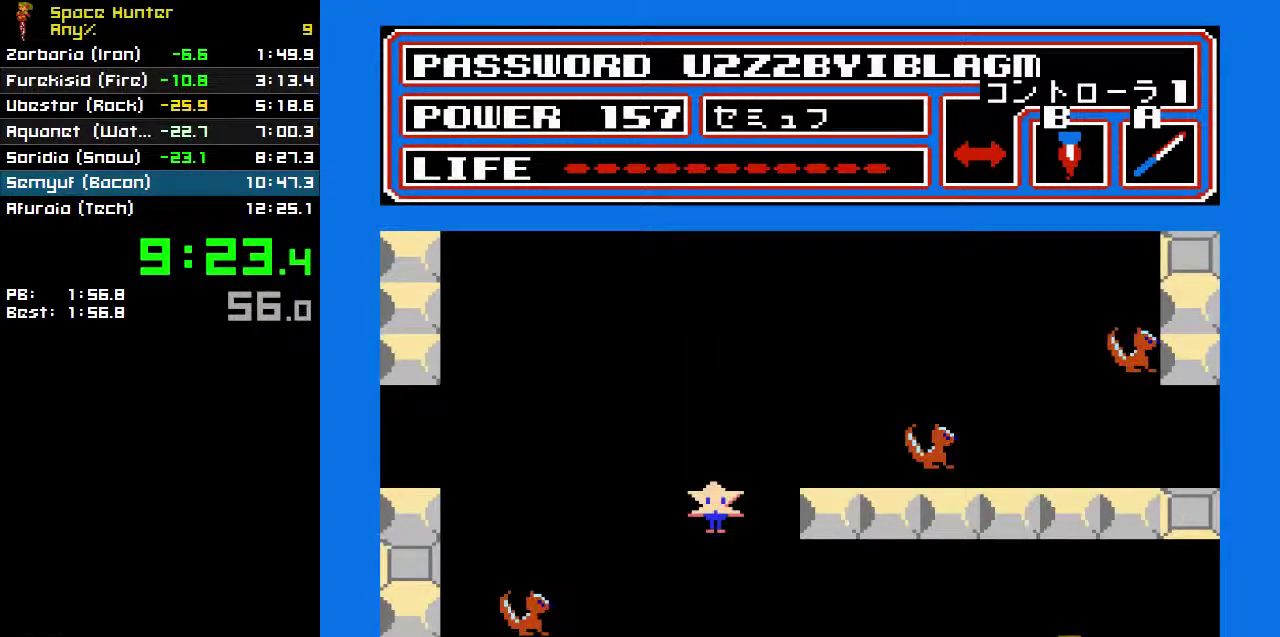
{"buttons": ["DPAD_LEFT"], "events": [[300, "A", "down"], [367, "A", "up"], [367, "B", "up"]]}
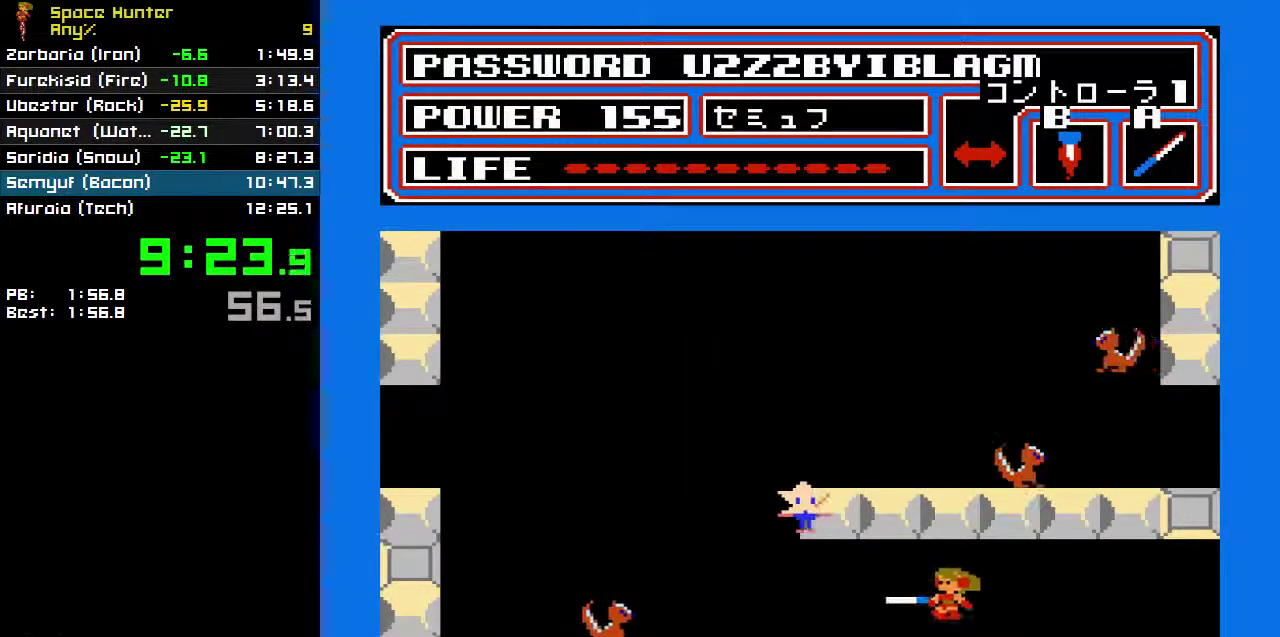
{"buttons": ["B", "DPAD_LEFT"], "events": [[300, "B", "down"]]}